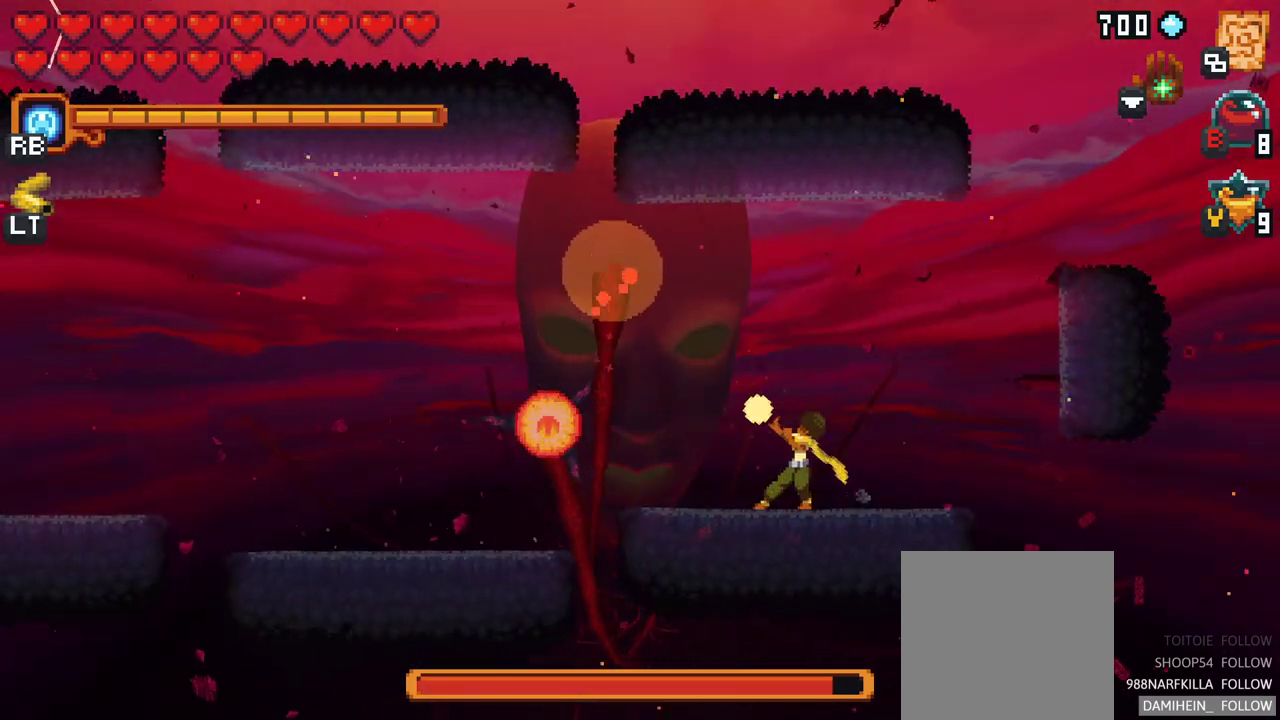
Gameplay with a controller (Xbox layout); each line is a JSON object with the inputs held at the frame after it. "events" lists button and stick changes between this image and that frame as [ms after this image, input, new state], when the widget could be followed in between. Not read: L1 L3 R1 R3 right_stick.
{"buttons": [], "left_stick": "up-left", "events": [[100, "X", "up"]]}
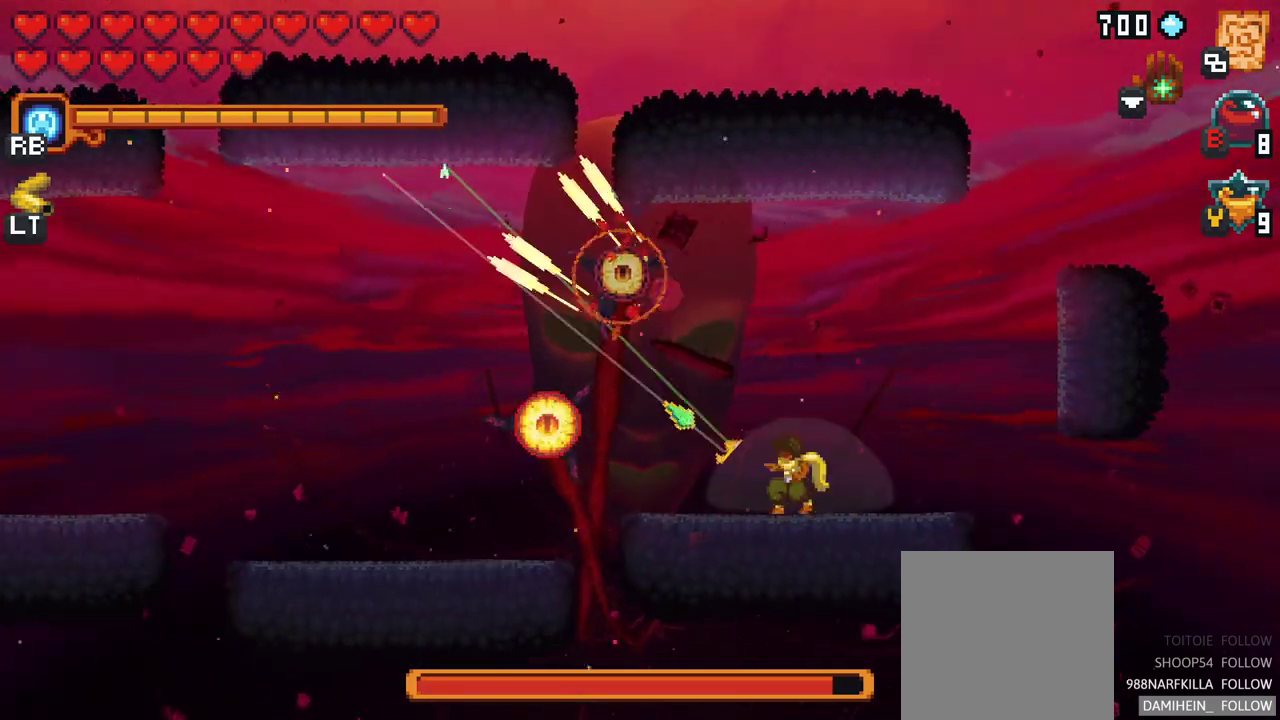
{"buttons": [], "left_stick": "down", "events": [[67, "A", "down"], [233, "A", "up"], [433, "left_stick", "down"]]}
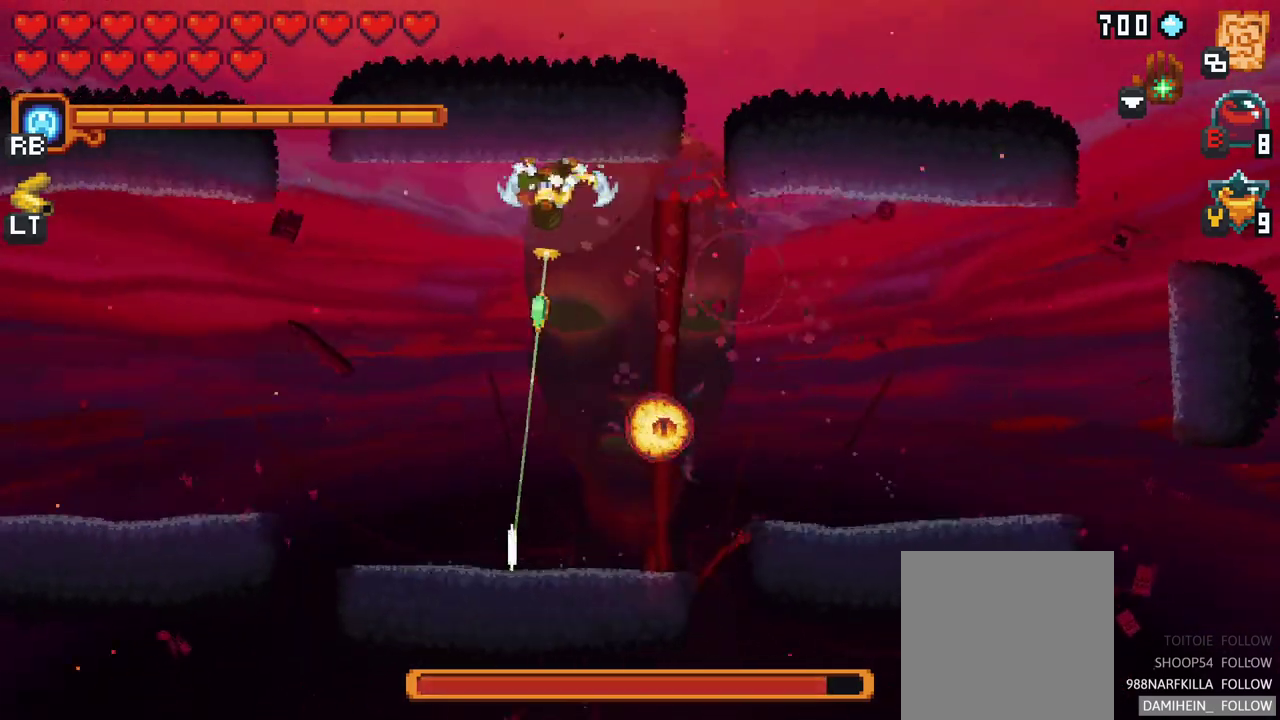
{"buttons": ["A"], "left_stick": "down", "events": [[467, "A", "down"]]}
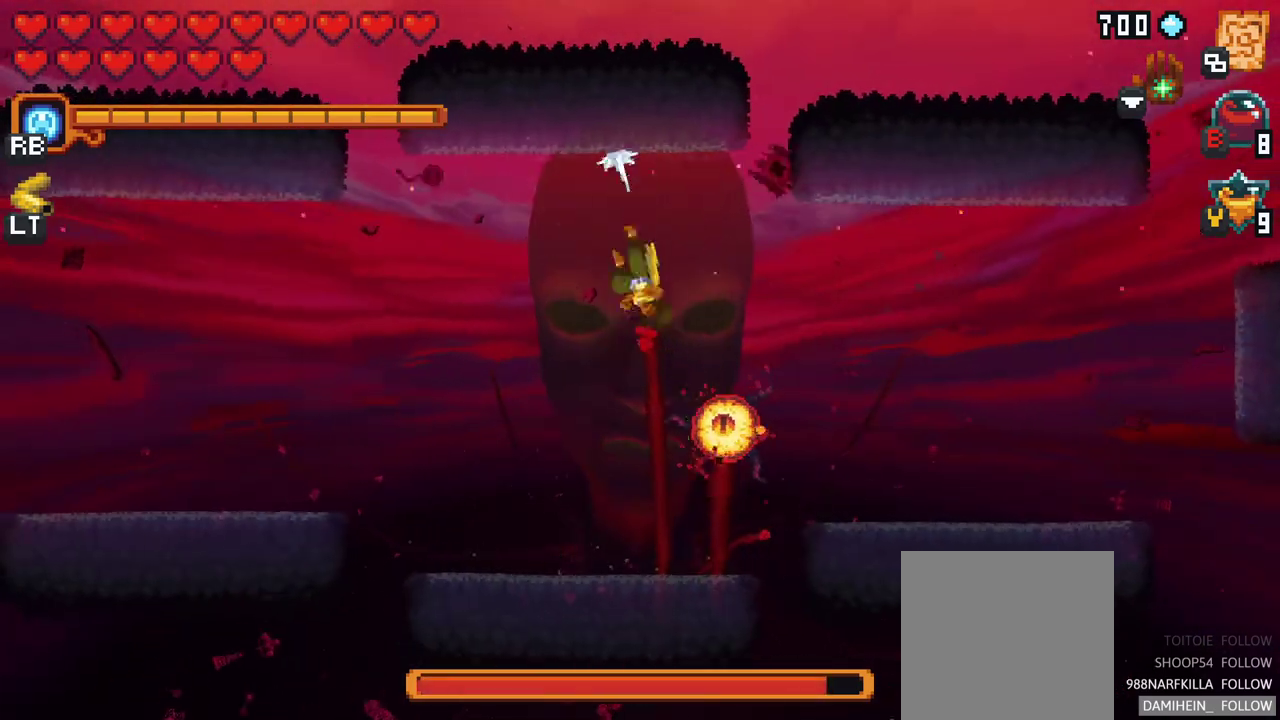
{"buttons": ["A"], "left_stick": "up-left", "events": [[117, "A", "up"], [233, "left_stick", "up-left"], [500, "A", "down"]]}
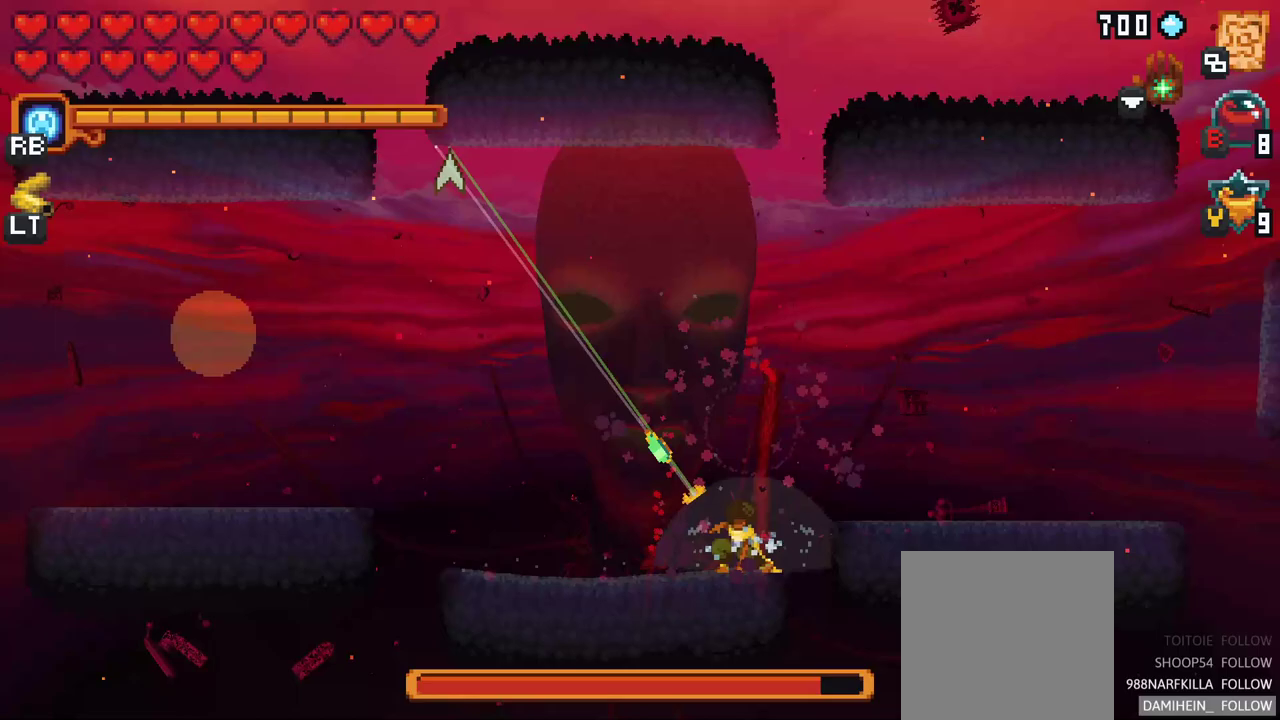
{"buttons": ["X"], "left_stick": "down-left", "events": [[167, "A", "up"], [300, "left_stick", "down-left"], [417, "X", "down"]]}
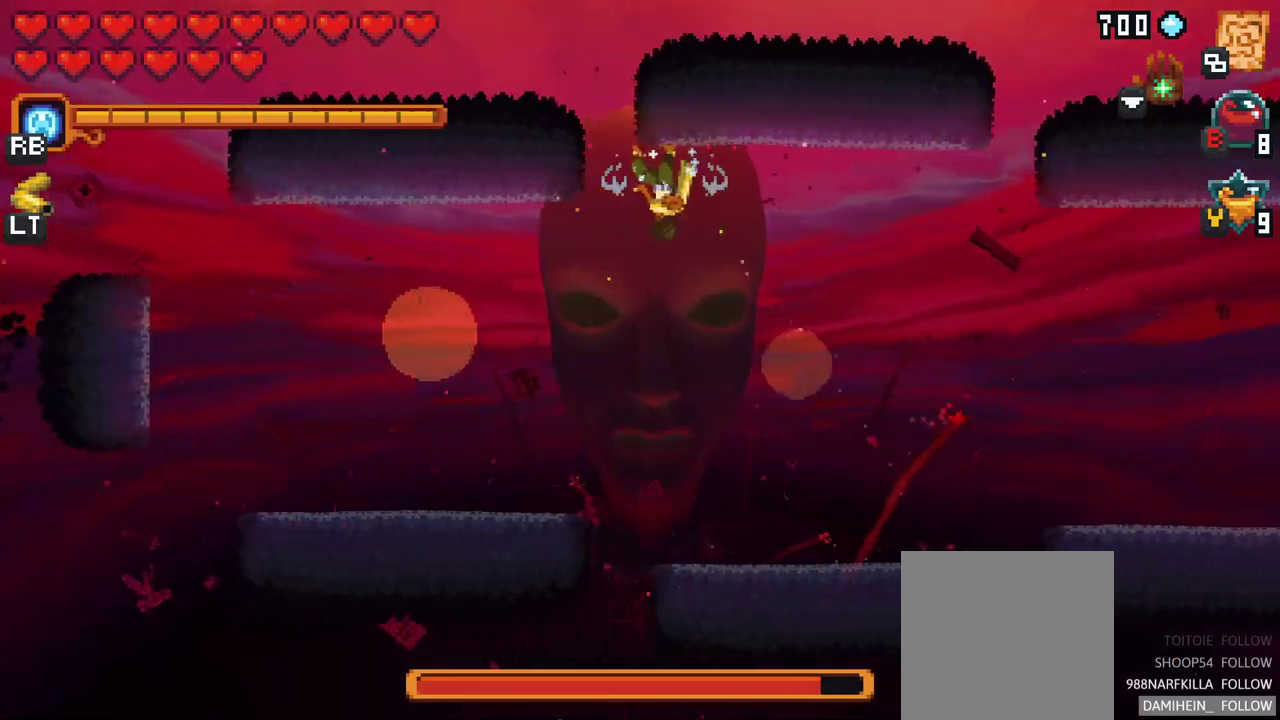
{"buttons": [], "left_stick": "down-left", "events": [[467, "X", "up"]]}
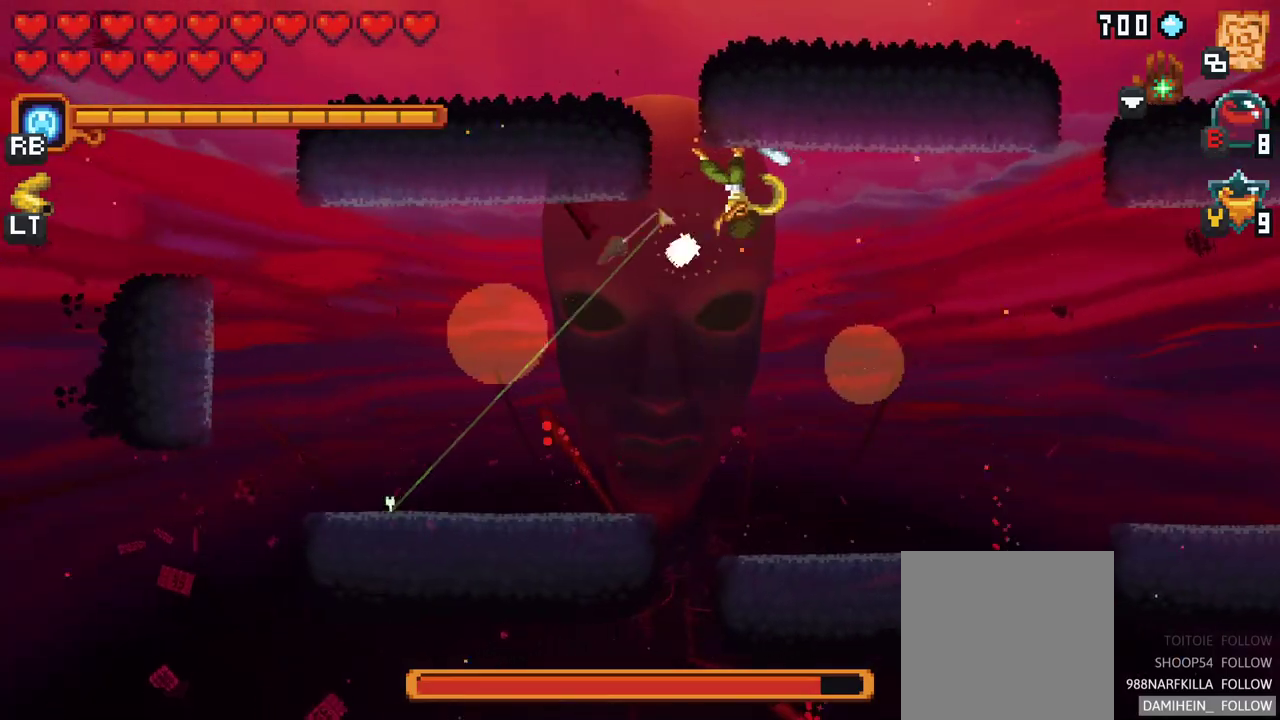
{"buttons": [], "left_stick": "down-left", "events": []}
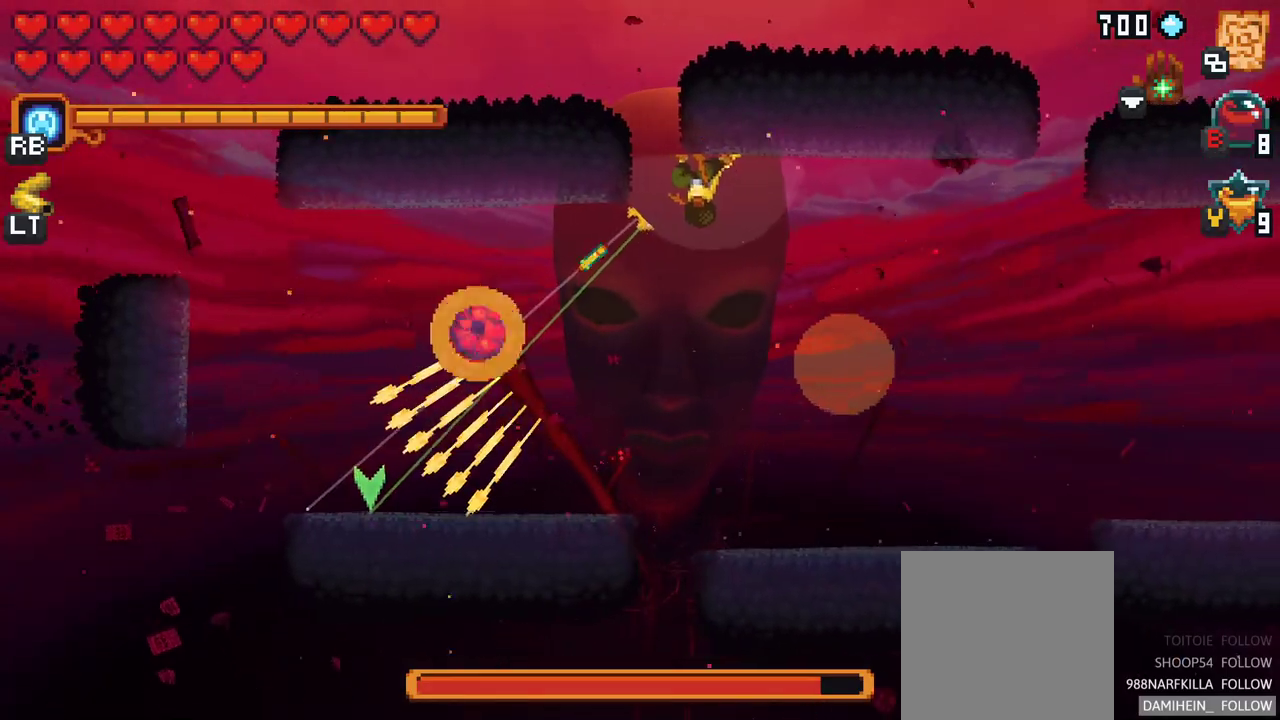
{"buttons": ["X"], "left_stick": "down-left", "events": [[50, "X", "down"]]}
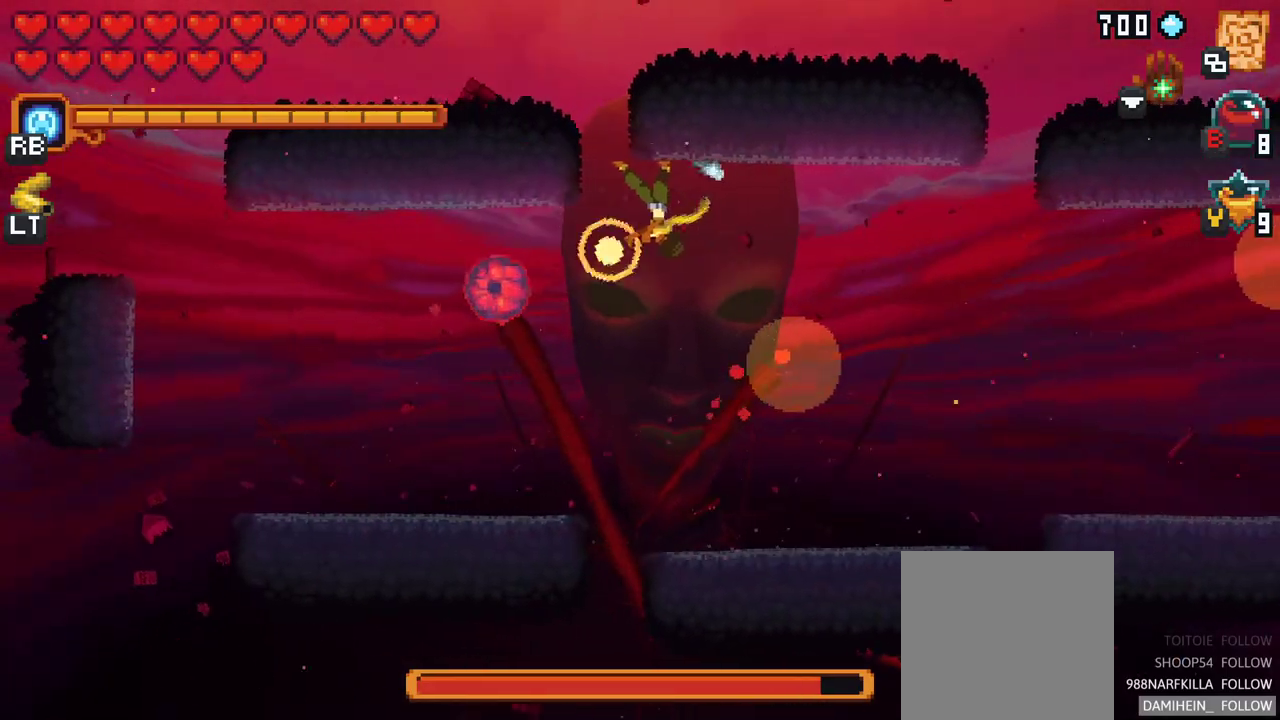
{"buttons": [], "left_stick": "down-left", "events": [[17, "X", "up"], [317, "A", "down"], [467, "A", "up"]]}
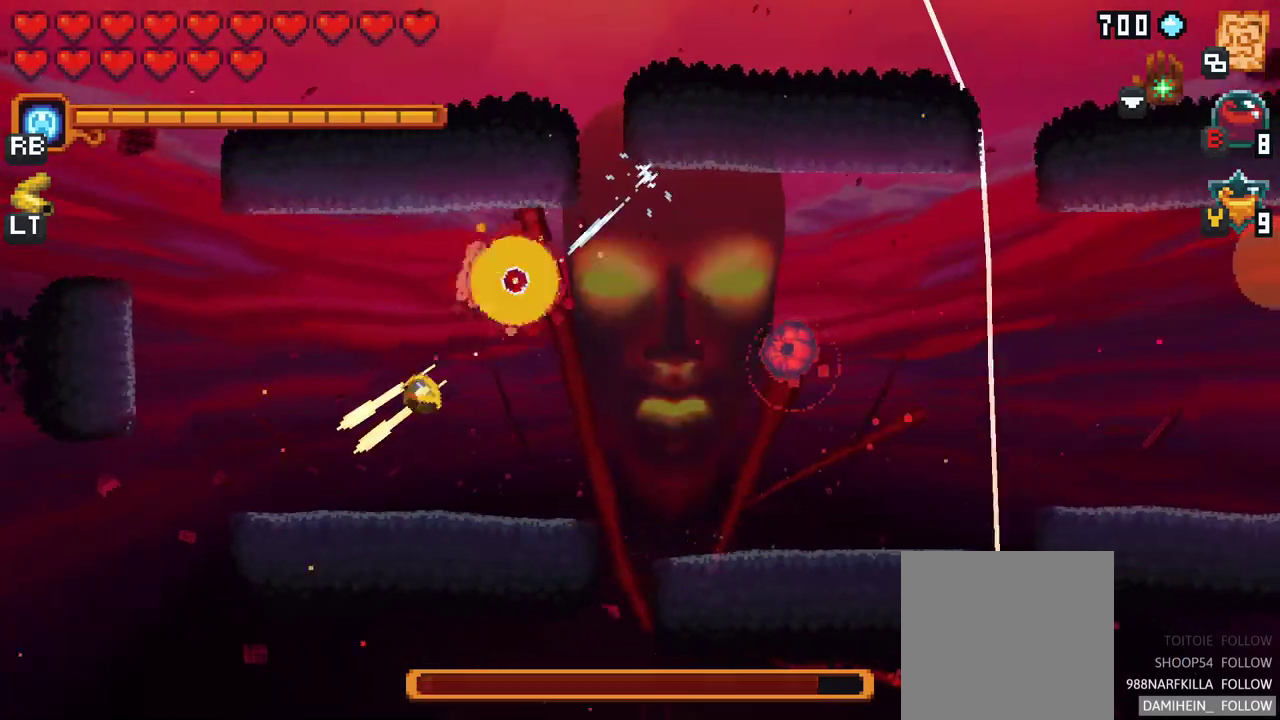
{"buttons": ["X"], "left_stick": "right", "events": [[117, "left_stick", "right"], [400, "X", "down"]]}
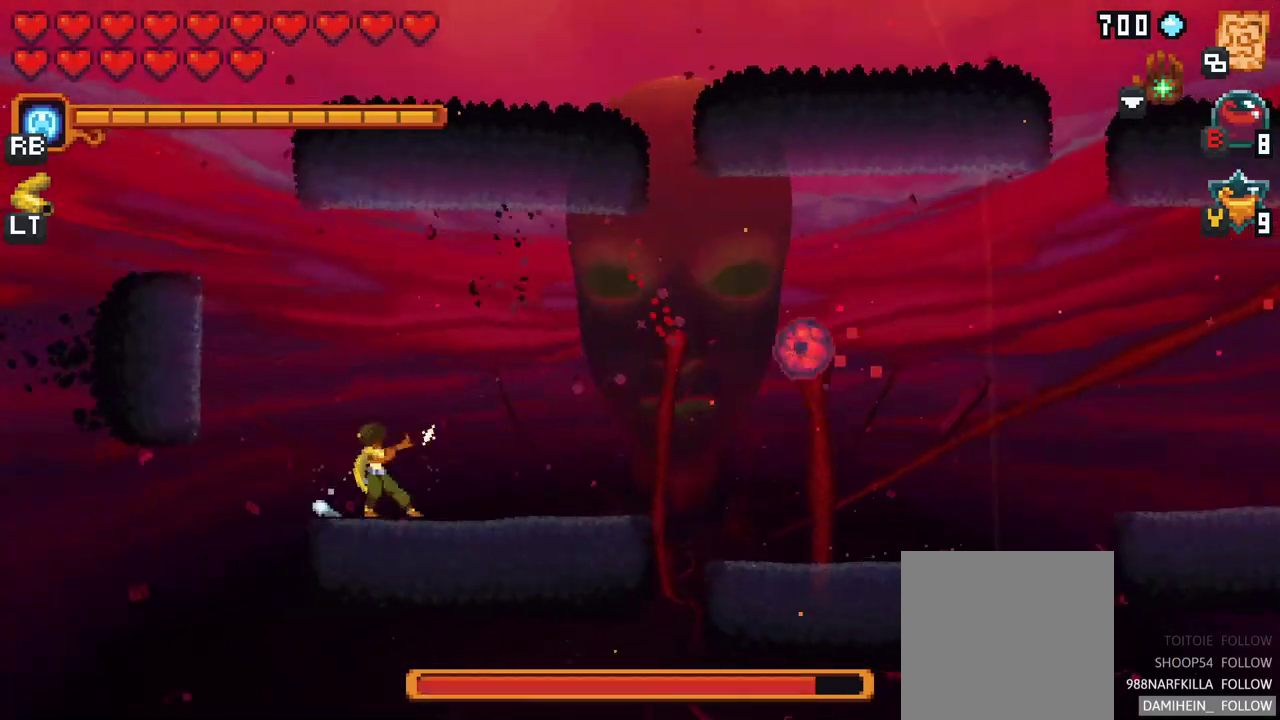
{"buttons": [], "left_stick": "right", "events": [[467, "X", "up"]]}
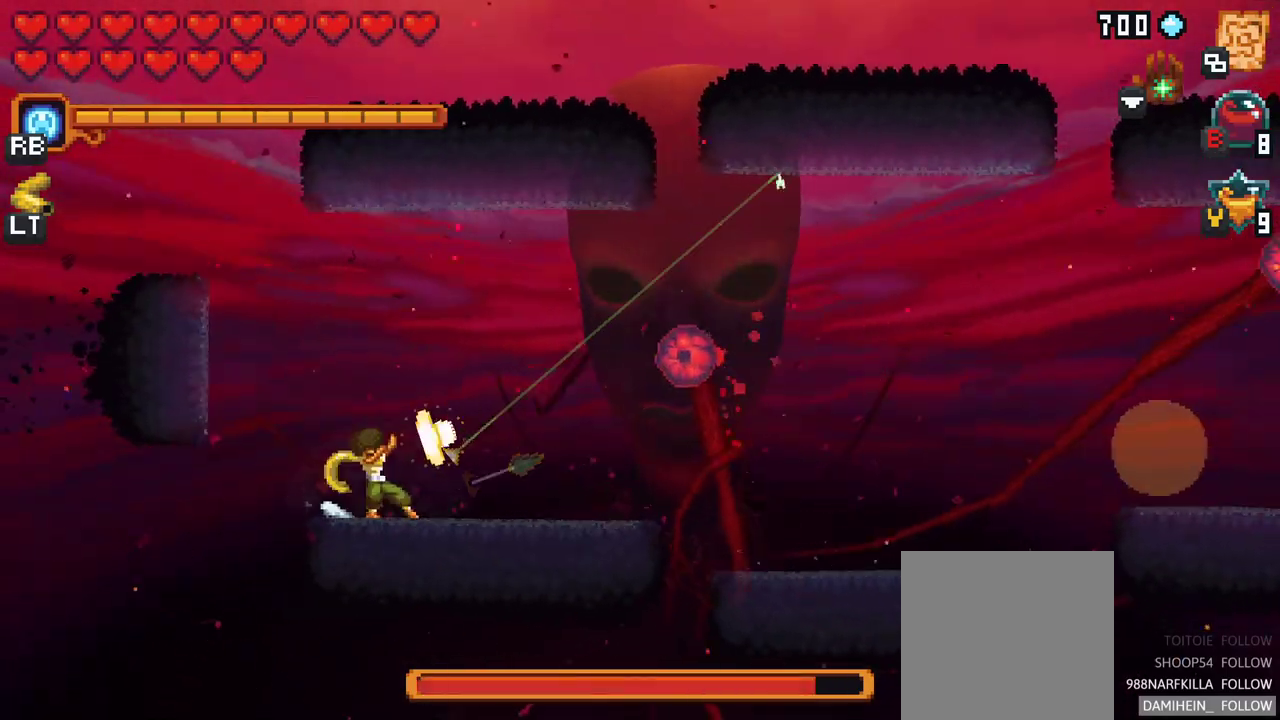
{"buttons": [], "left_stick": "right", "events": []}
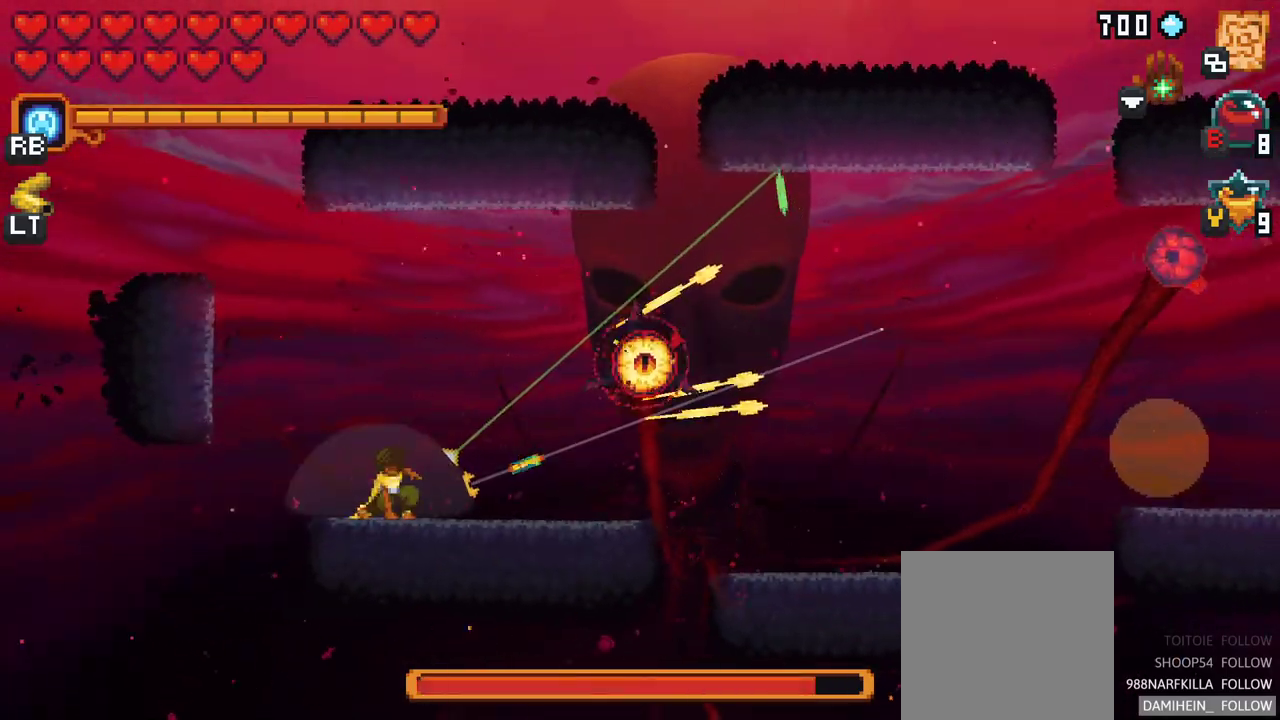
{"buttons": [], "left_stick": "down", "events": [[83, "A", "down"], [233, "A", "up"], [300, "left_stick", "down"]]}
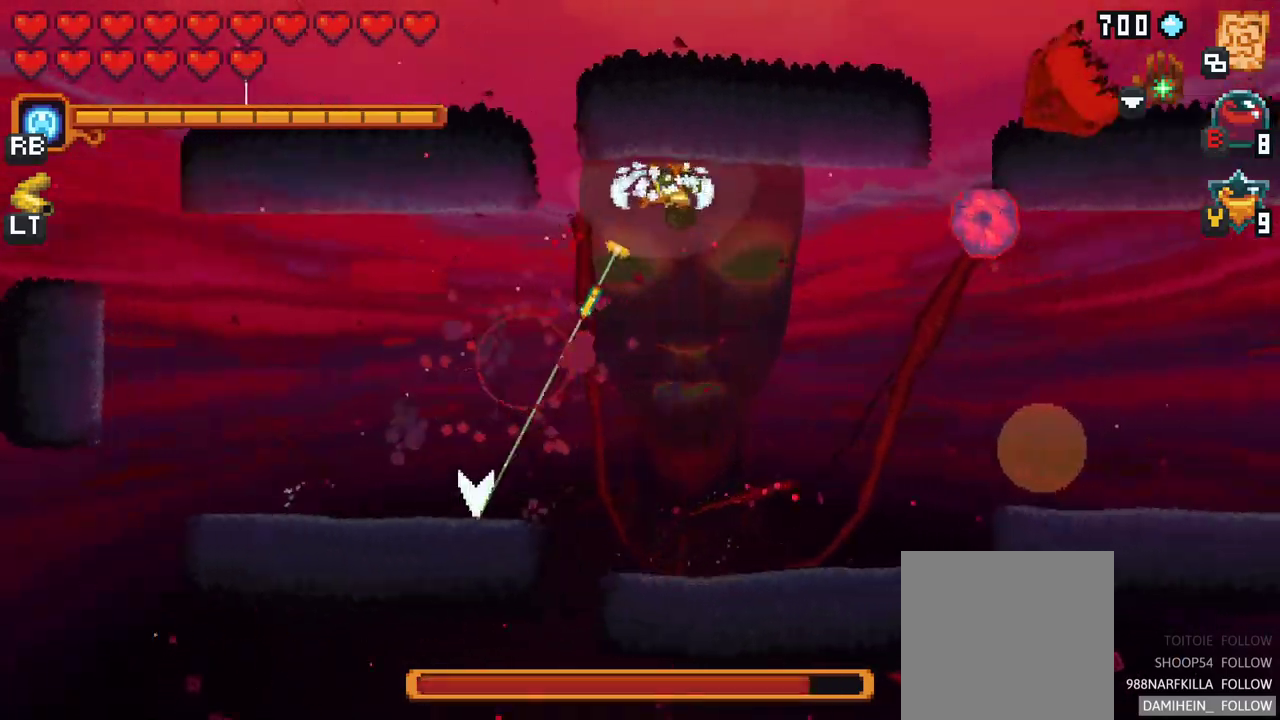
{"buttons": ["X"], "left_stick": "right", "events": [[267, "left_stick", "down-right"], [400, "X", "down"], [483, "left_stick", "right"]]}
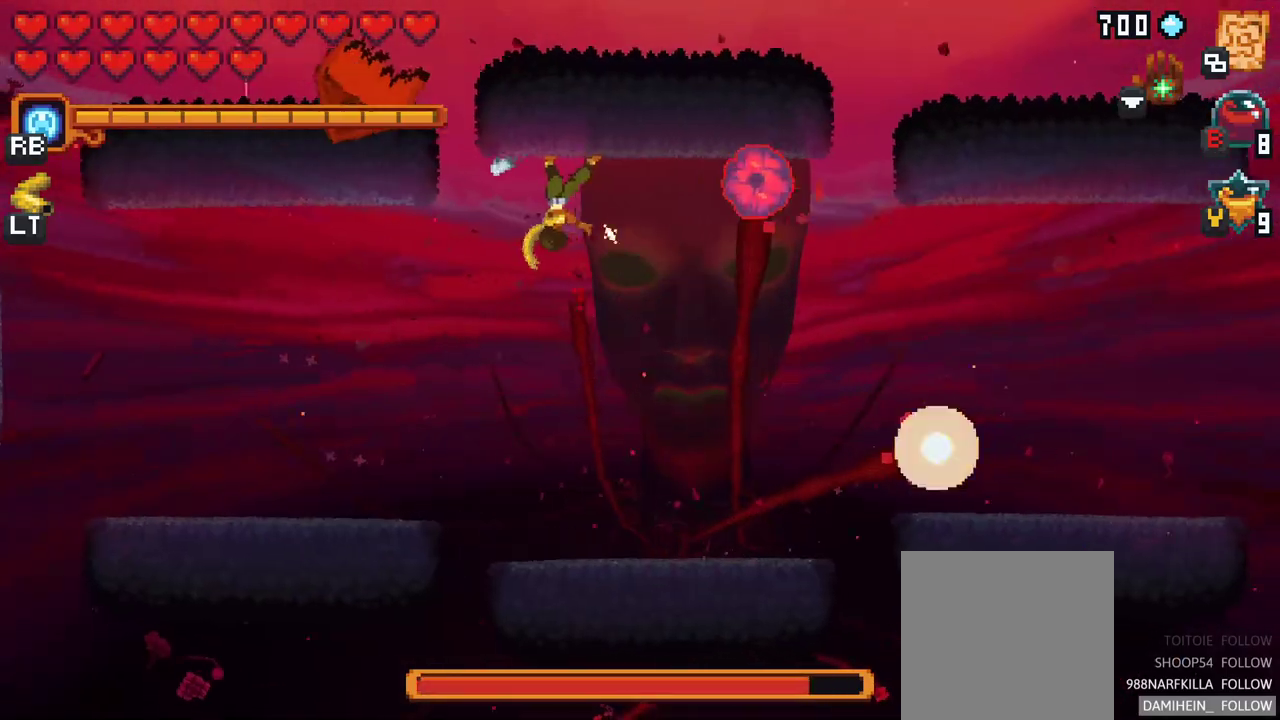
{"buttons": [], "left_stick": "up-right", "events": [[167, "left_stick", "up-right"], [333, "X", "up"]]}
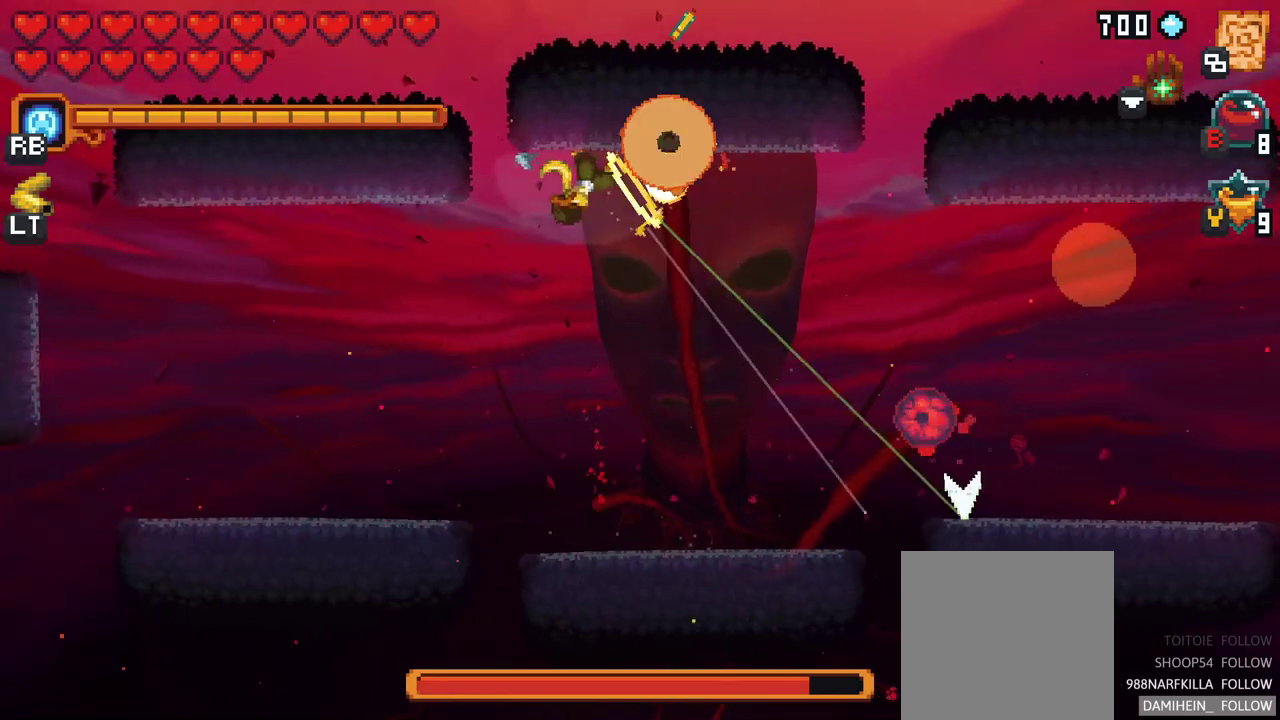
{"buttons": ["A"], "left_stick": "up-right", "events": [[483, "A", "down"]]}
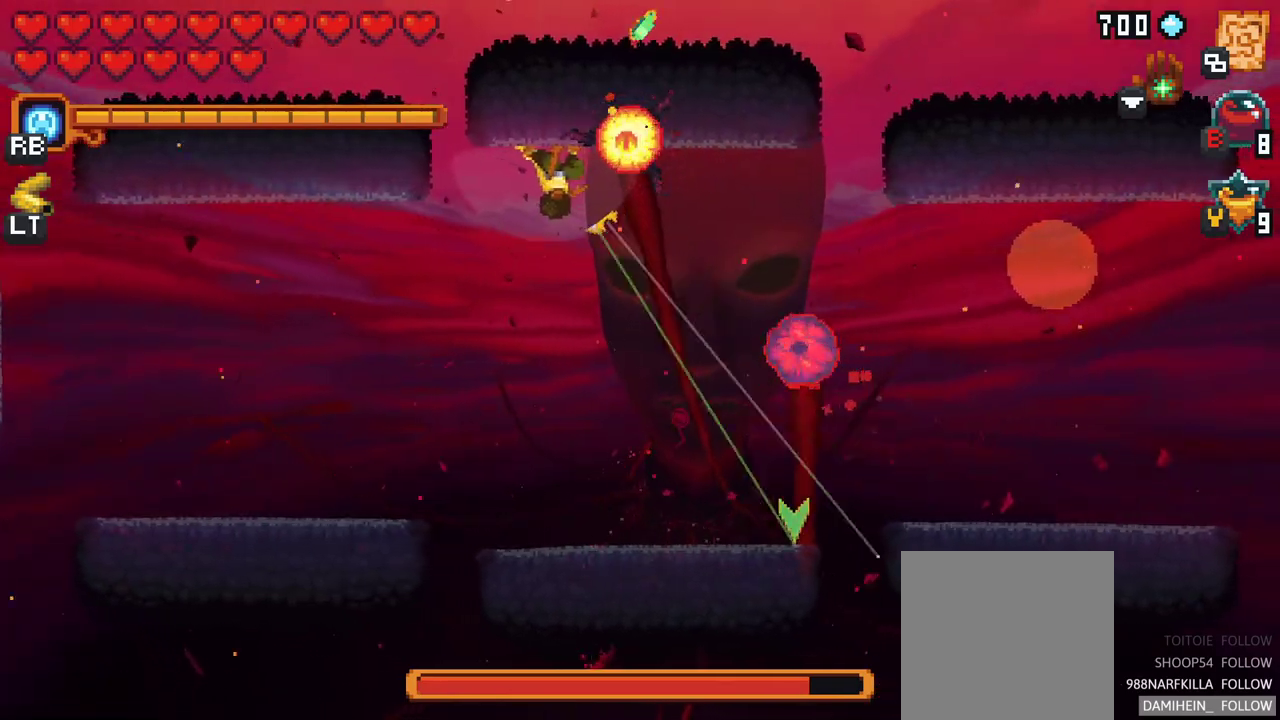
{"buttons": [], "left_stick": "down-left", "events": [[50, "A", "up"], [117, "left_stick", "down-right"], [250, "left_stick", "down"], [417, "left_stick", "down-left"]]}
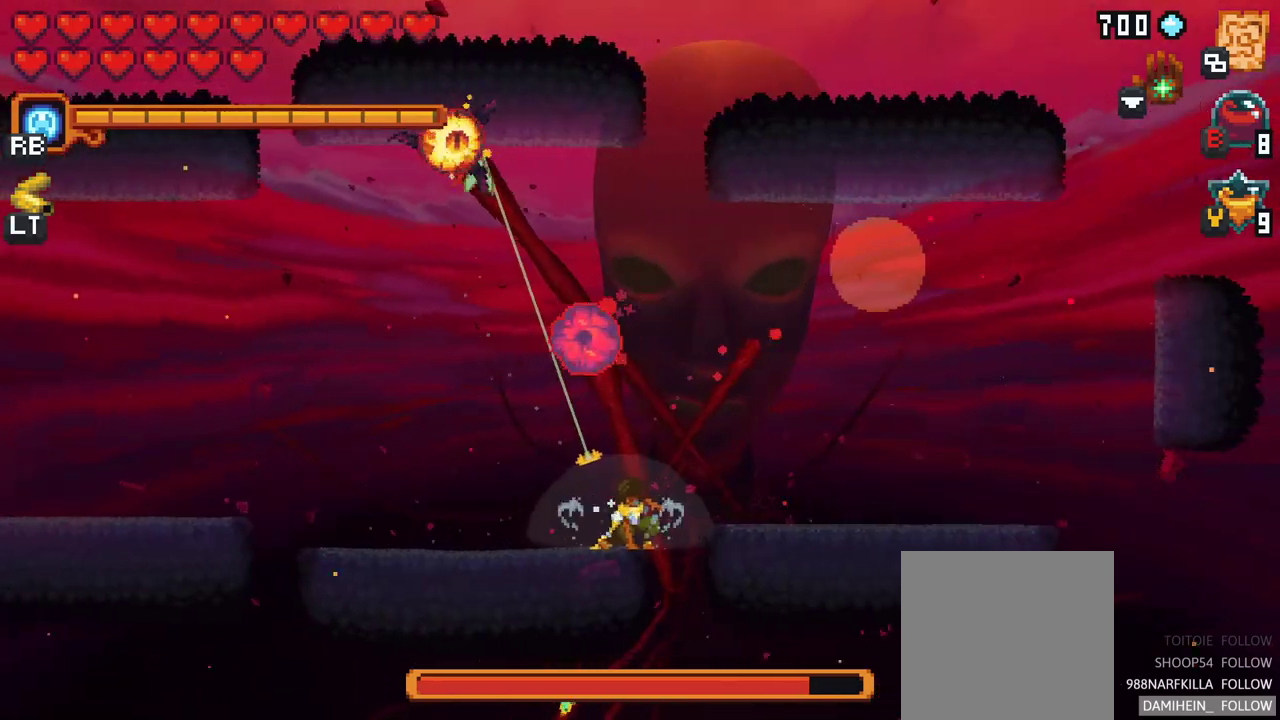
{"buttons": ["X"], "left_stick": "up-left", "events": [[100, "left_stick", "up-left"], [117, "X", "down"]]}
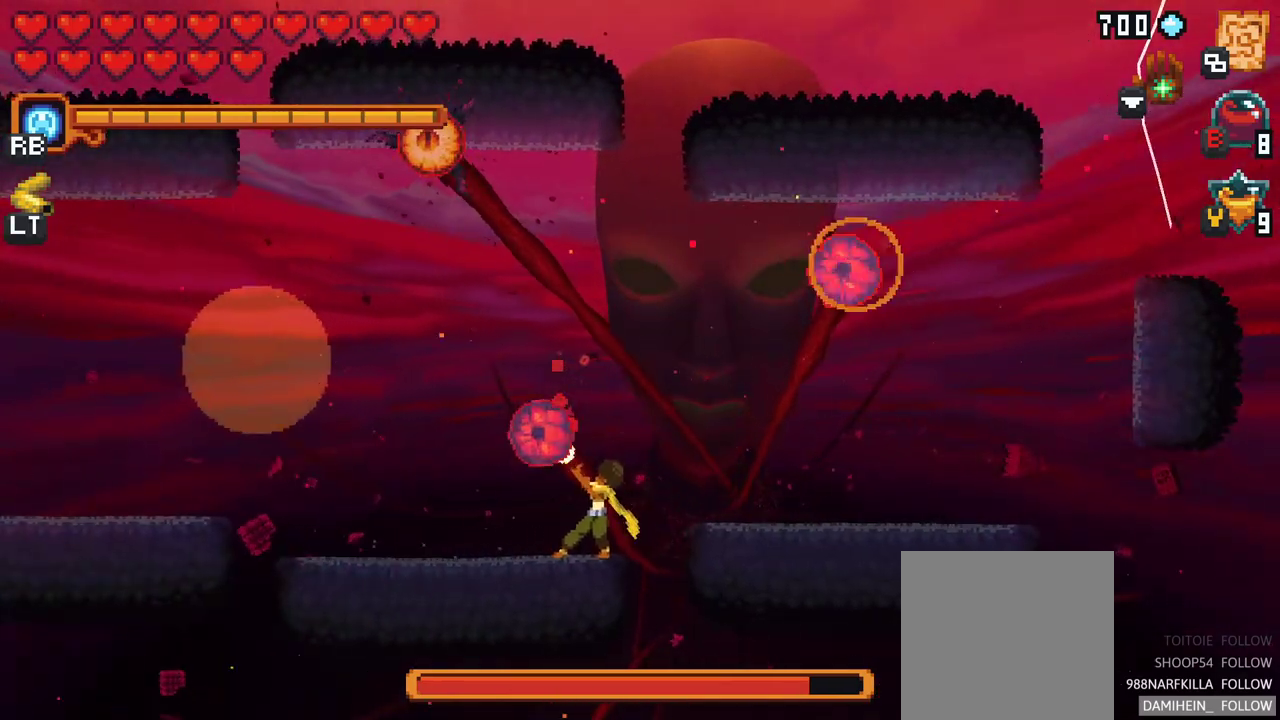
{"buttons": [], "left_stick": "up-left", "events": [[17, "X", "up"]]}
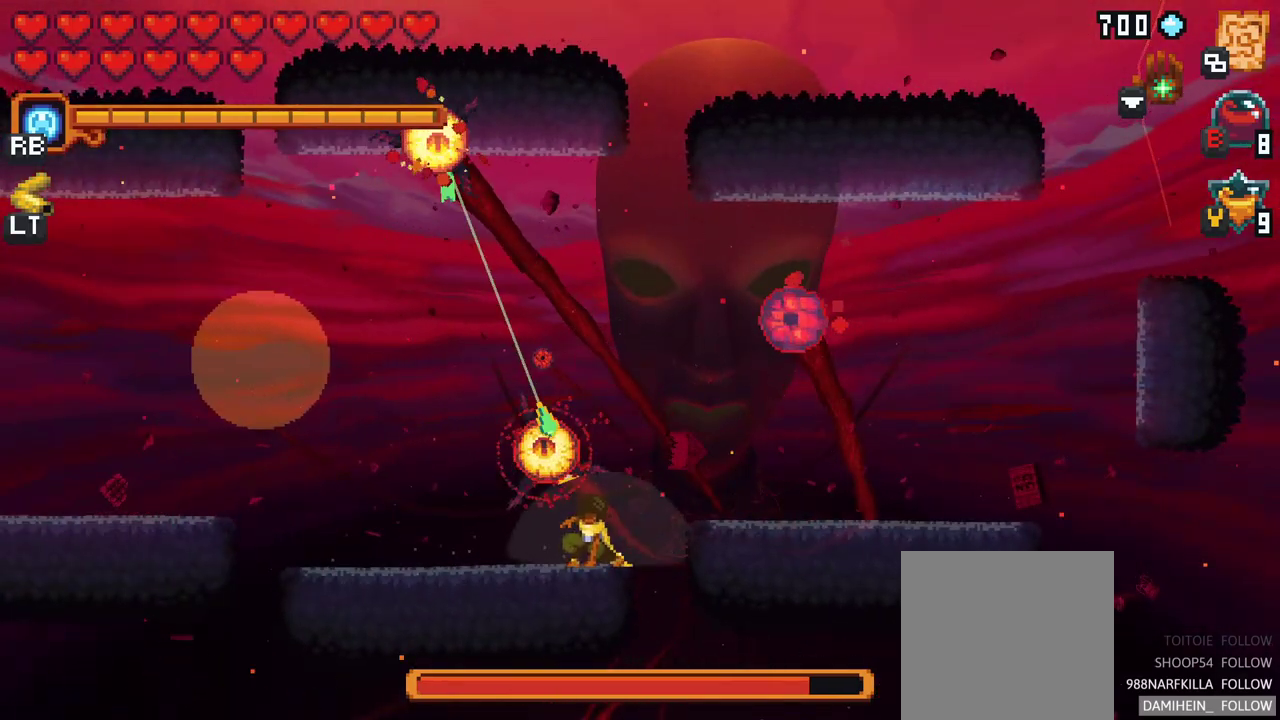
{"buttons": [], "left_stick": "up-left", "events": [[150, "A", "down"], [333, "A", "up"]]}
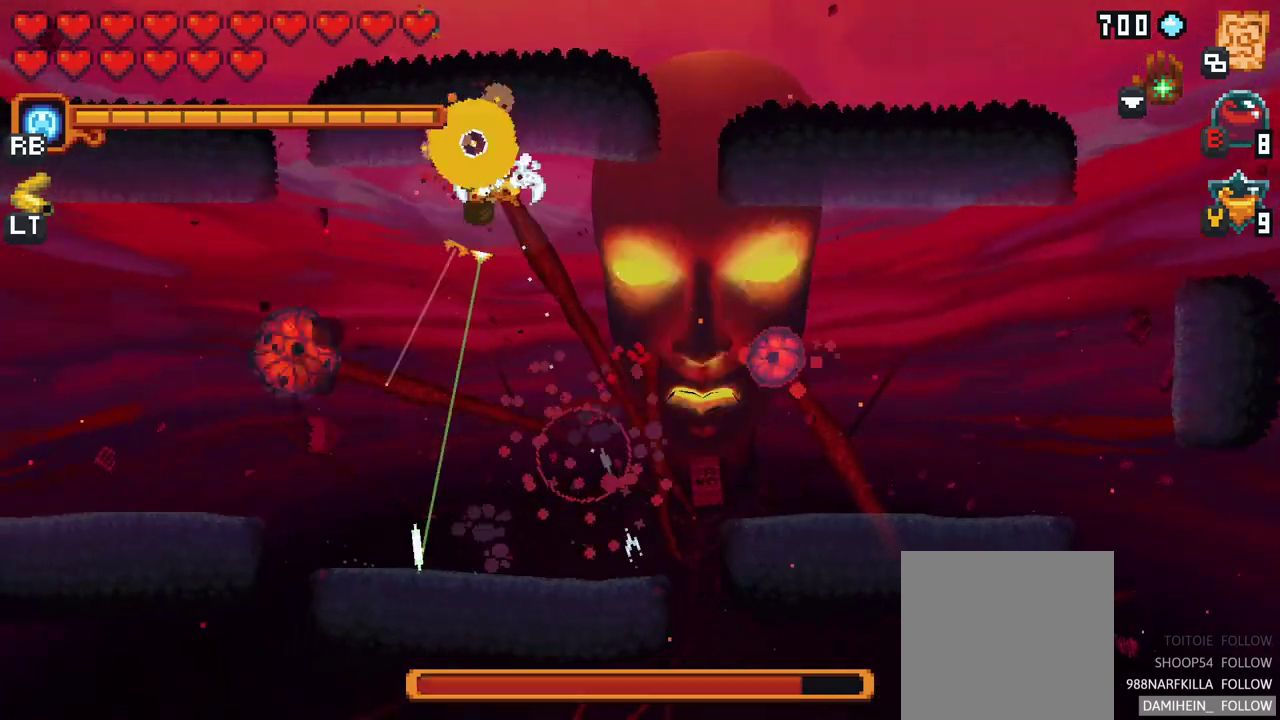
{"buttons": ["X"], "left_stick": "down-left", "events": [[83, "left_stick", "up-right"], [183, "left_stick", "down-right"], [233, "X", "down"], [233, "left_stick", "down-left"]]}
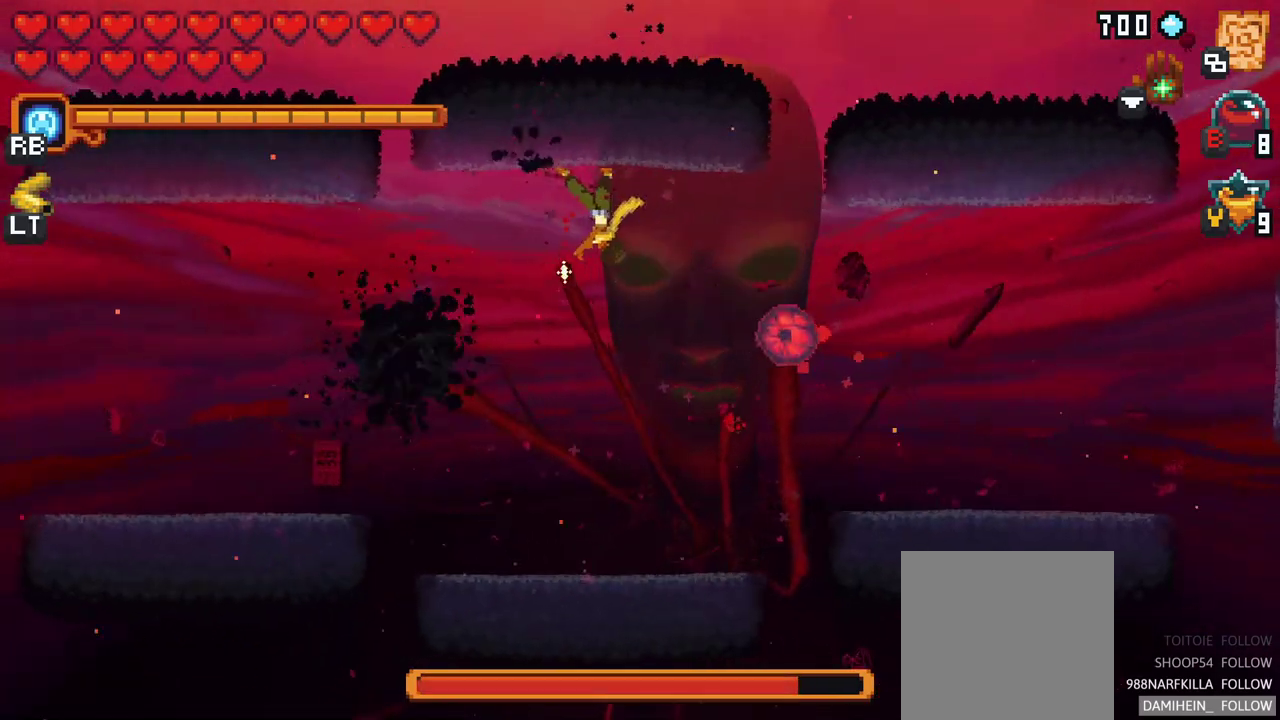
{"buttons": [], "left_stick": "down-right", "events": [[217, "left_stick", "down-right"], [433, "X", "up"]]}
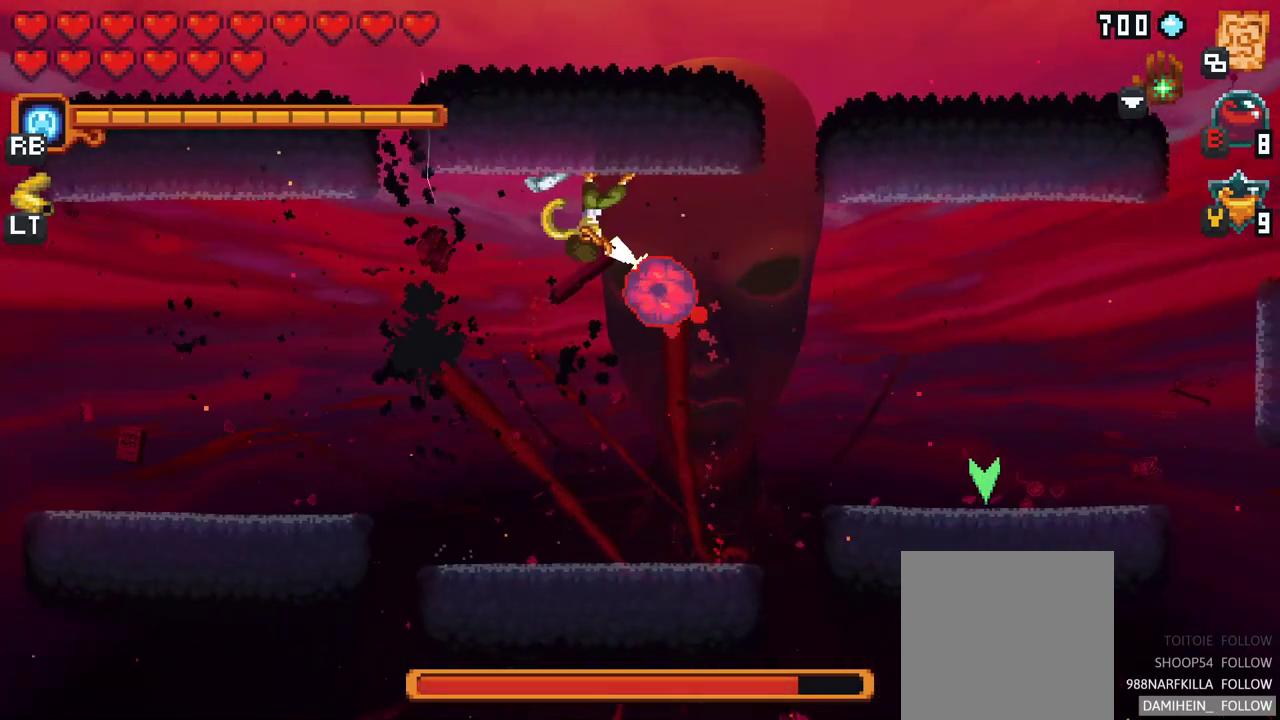
{"buttons": [], "left_stick": "down", "events": [[167, "A", "down"], [283, "left_stick", "down"], [317, "A", "up"]]}
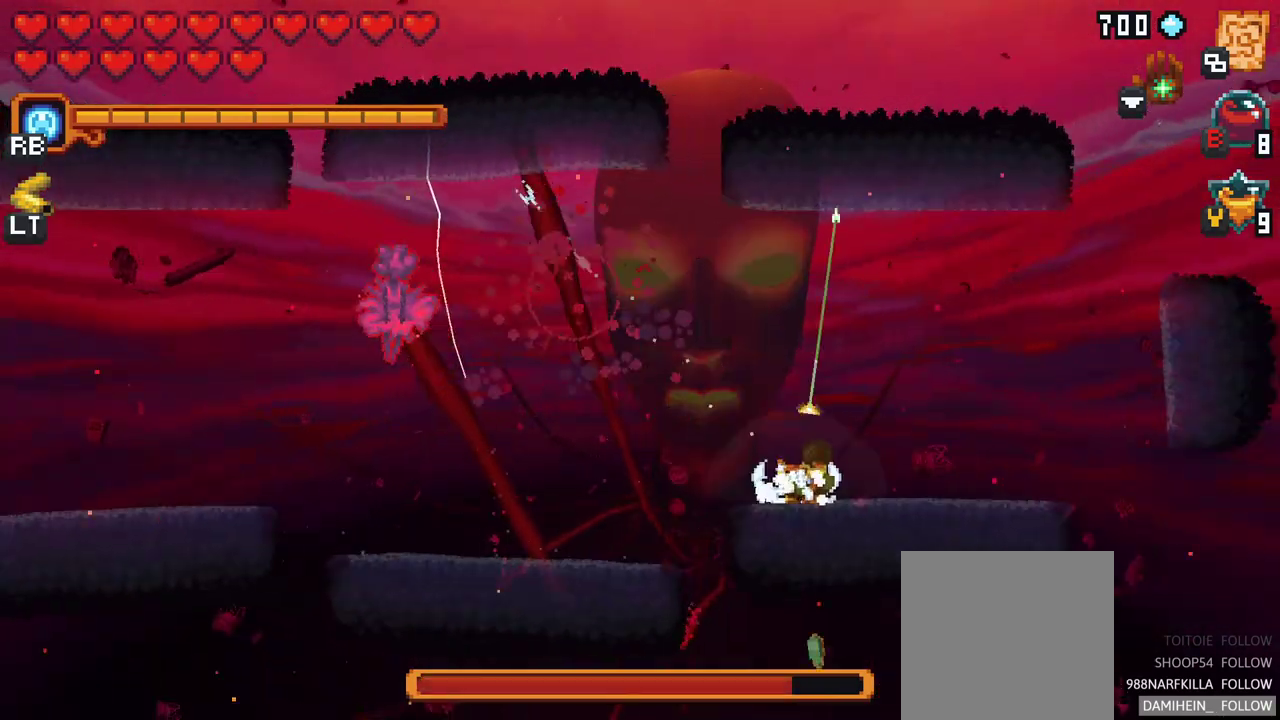
{"buttons": ["X"], "left_stick": "up-left", "events": [[200, "left_stick", "up-left"], [267, "X", "down"]]}
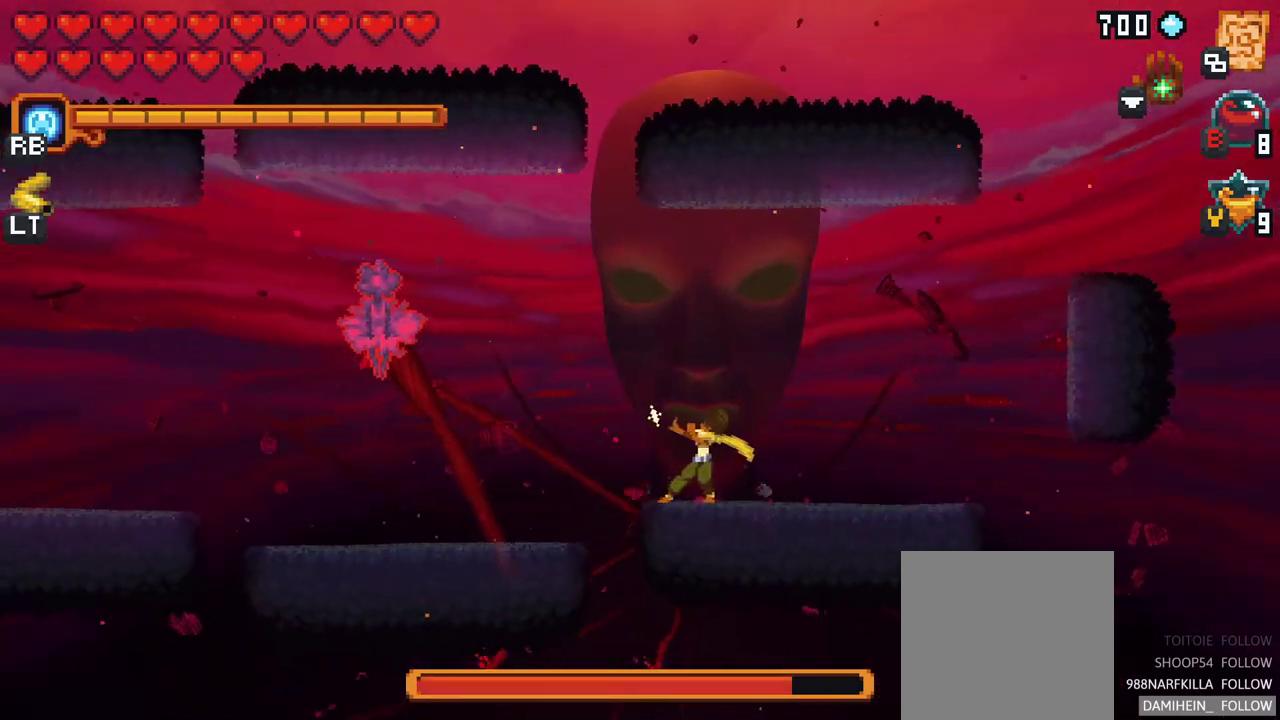
{"buttons": [], "left_stick": "left", "events": [[250, "X", "up"], [333, "left_stick", "left"]]}
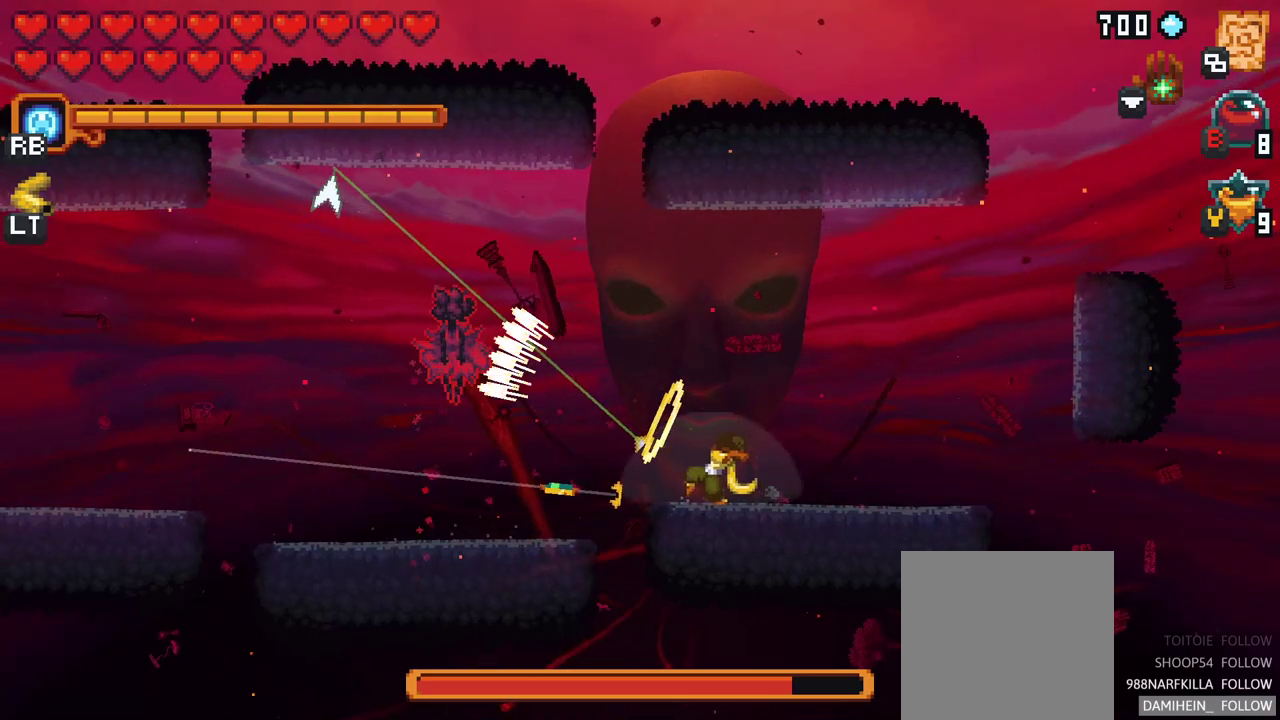
{"buttons": [], "left_stick": "up-left", "events": [[17, "left_stick", "up-left"], [300, "A", "down"], [467, "A", "up"]]}
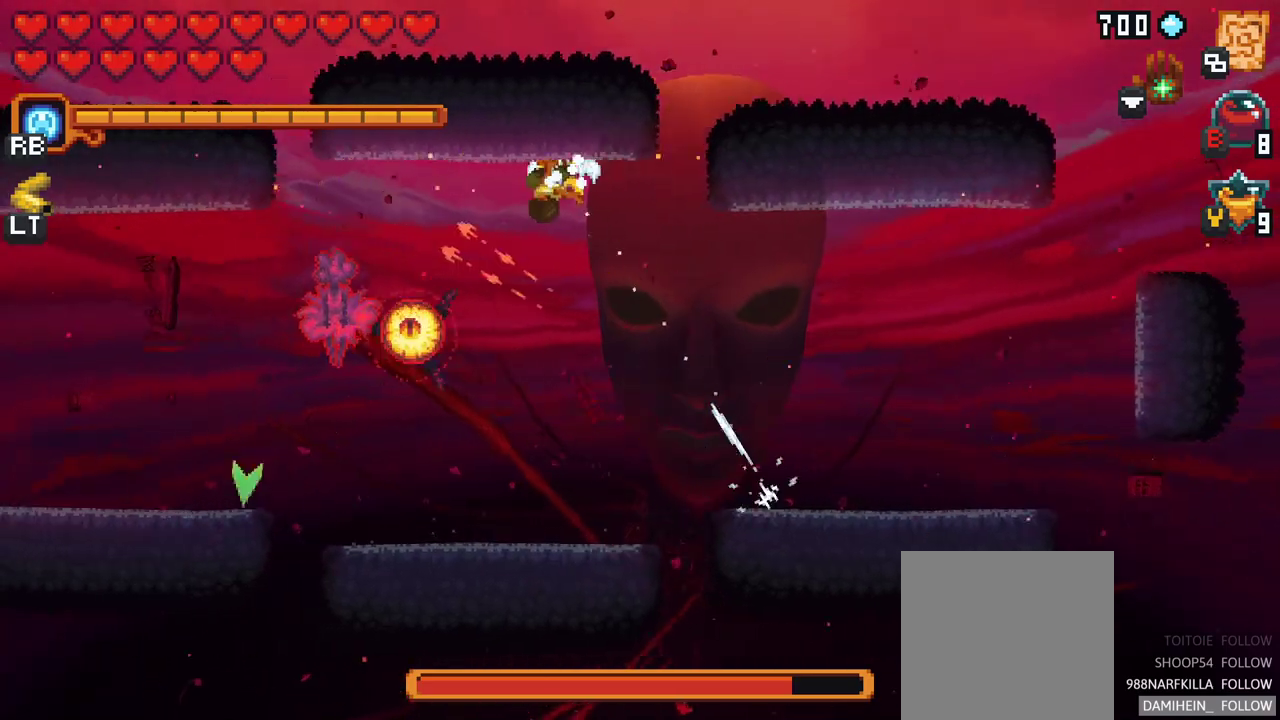
{"buttons": ["X"], "left_stick": "left", "events": [[83, "left_stick", "down-left"], [133, "X", "down"], [383, "left_stick", "left"]]}
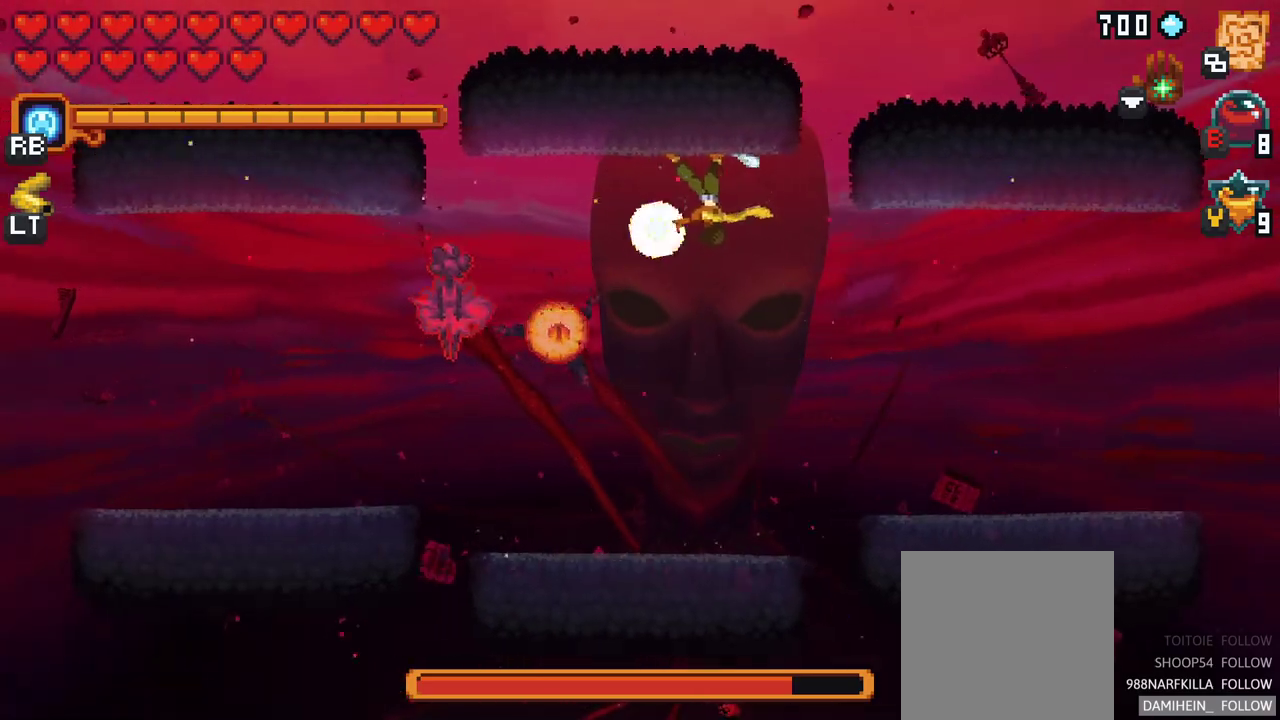
{"buttons": [], "left_stick": "down-left", "events": [[67, "X", "up"], [100, "left_stick", "down-left"]]}
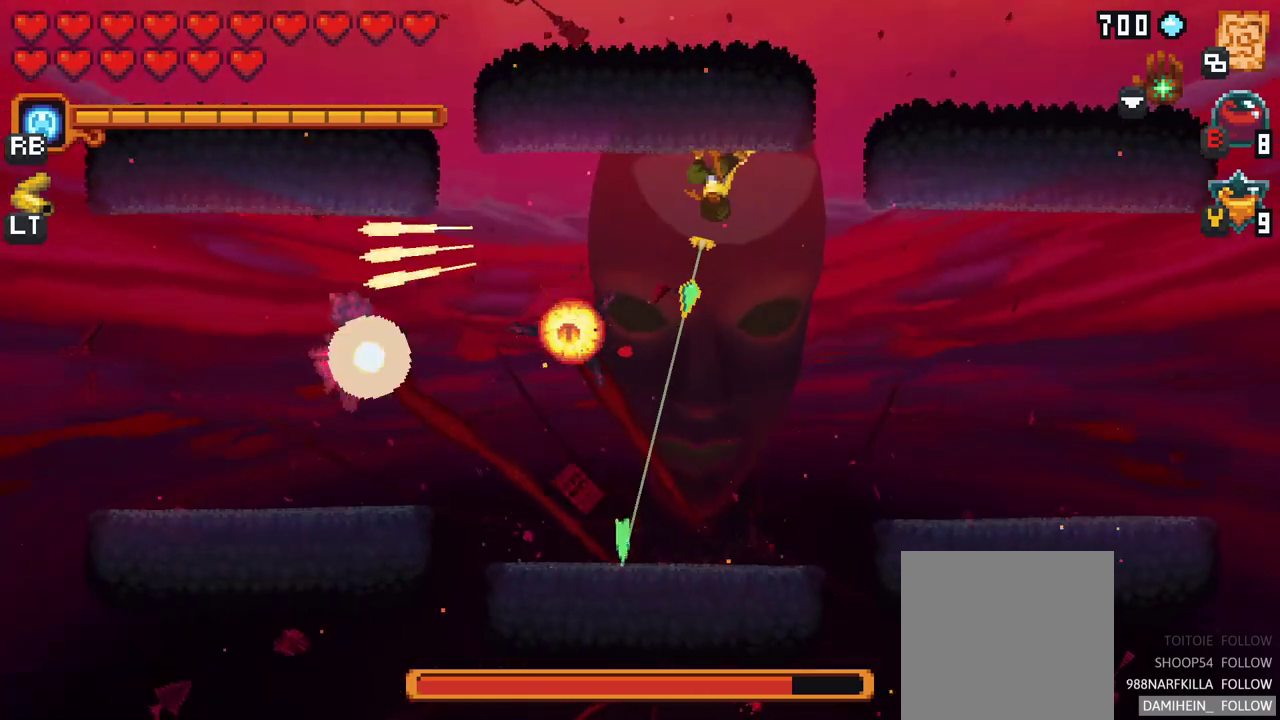
{"buttons": [], "left_stick": "up-left", "events": [[100, "A", "down"], [300, "A", "up"], [467, "left_stick", "up-left"]]}
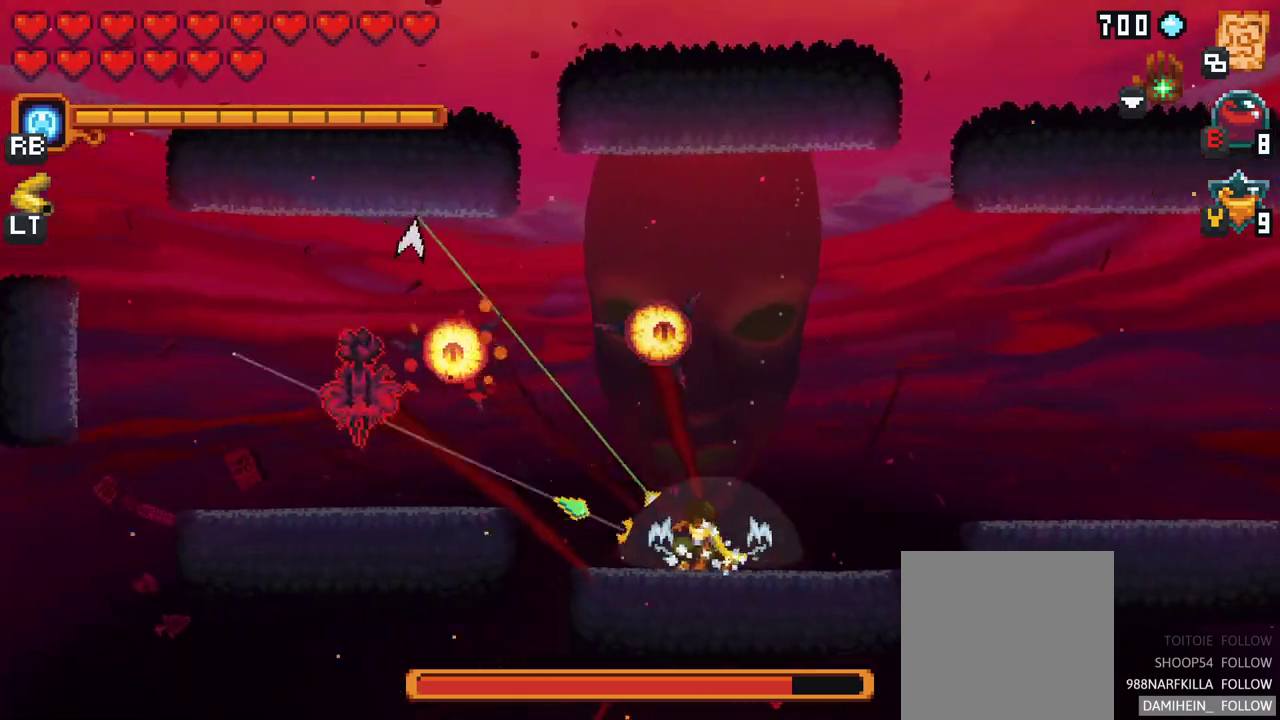
{"buttons": [], "left_stick": "up-left", "events": [[317, "A", "down"], [483, "A", "up"]]}
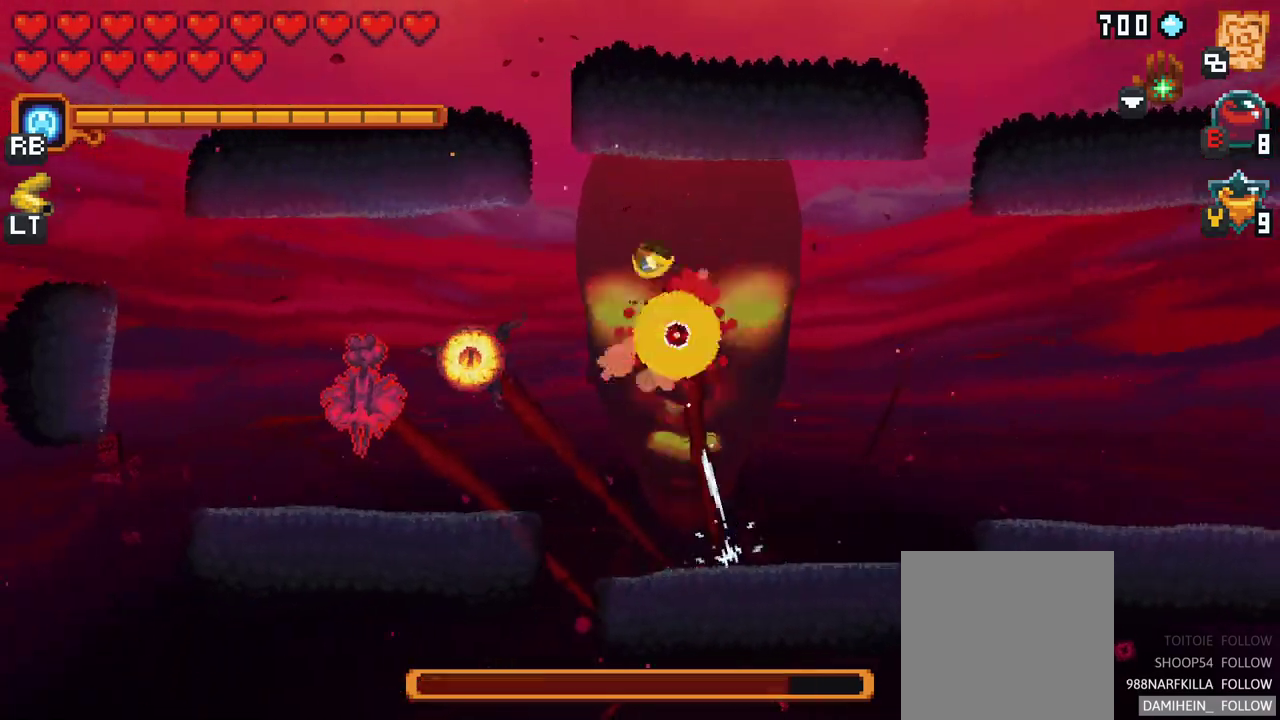
{"buttons": ["X"], "left_stick": "down-left", "events": [[83, "left_stick", "down-left"], [417, "X", "down"]]}